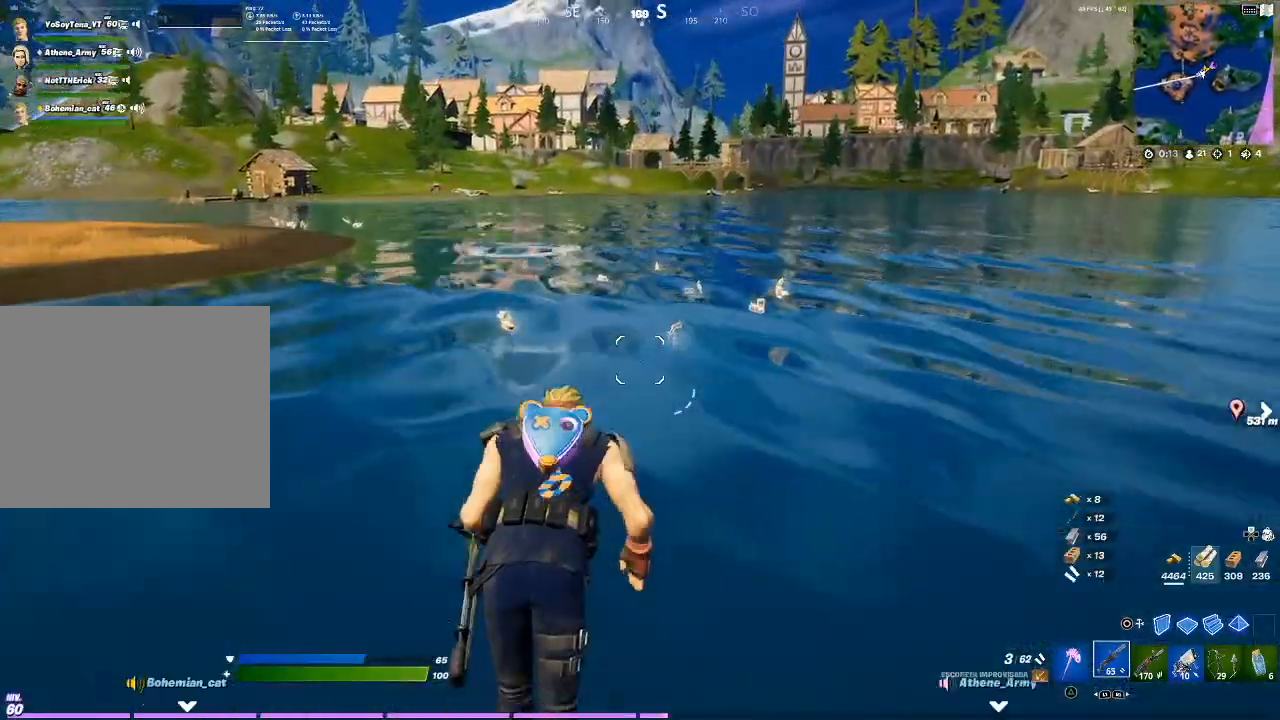
Gameplay with a controller (PlayStation layout); each line is a JSON object with the inputs held at the frame after it. "events" lists button and stick changes between this image and that frame as [ms after this image, input, new state], when the widget could be followed in between. Not read: L3.
{"buttons": [], "left_stick": "up", "right_stick": "center", "events": [[333, "right_stick", "left"], [467, "right_stick", "center"]]}
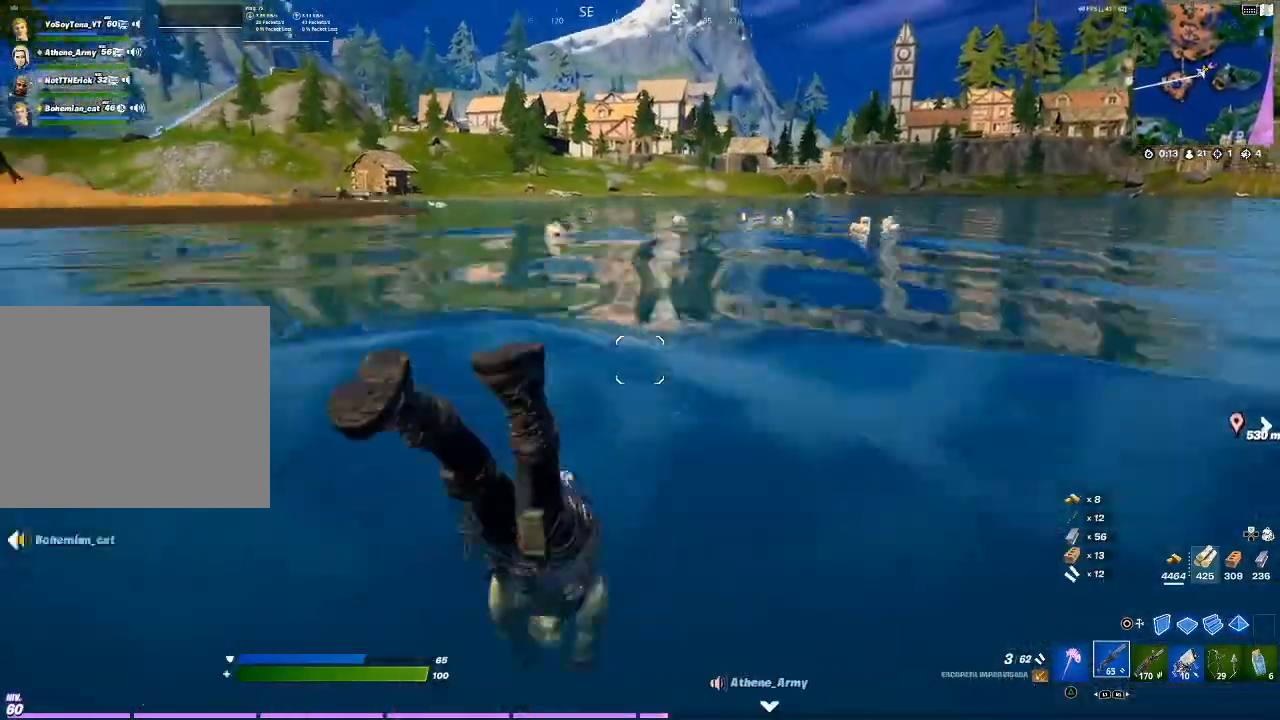
{"buttons": [], "left_stick": "up", "right_stick": "center", "events": []}
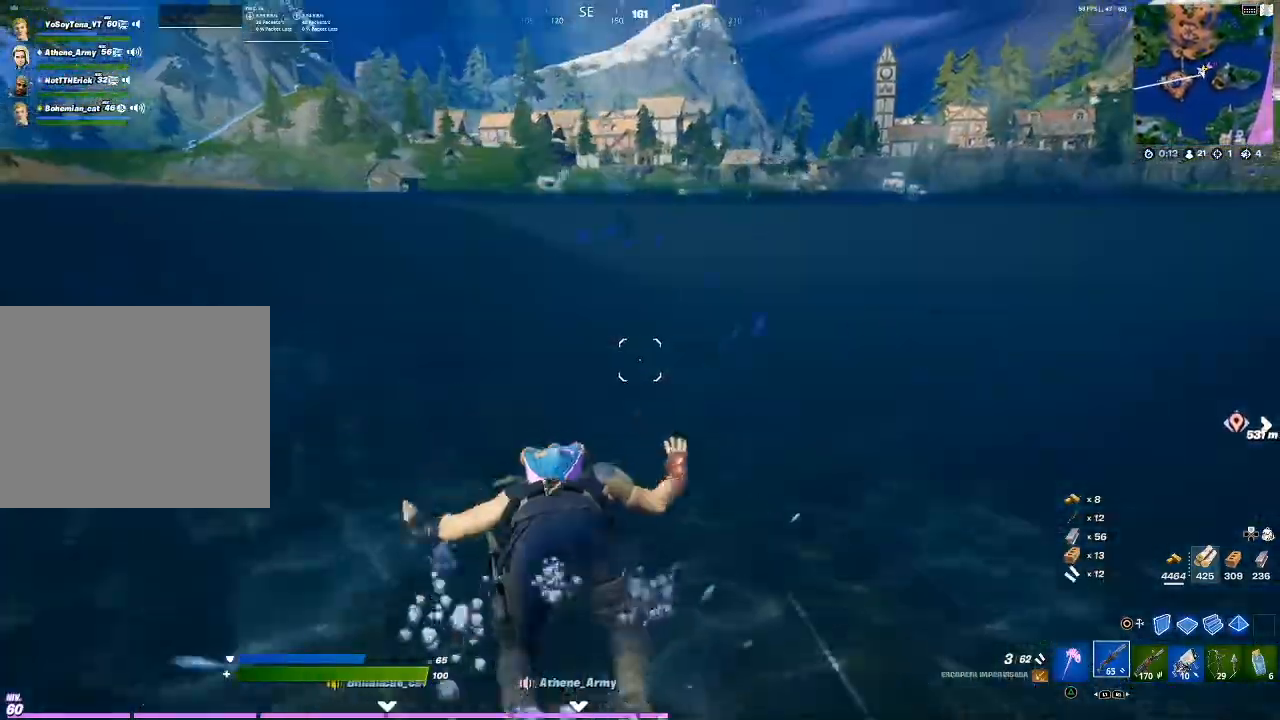
{"buttons": [], "left_stick": "up", "right_stick": "center", "events": []}
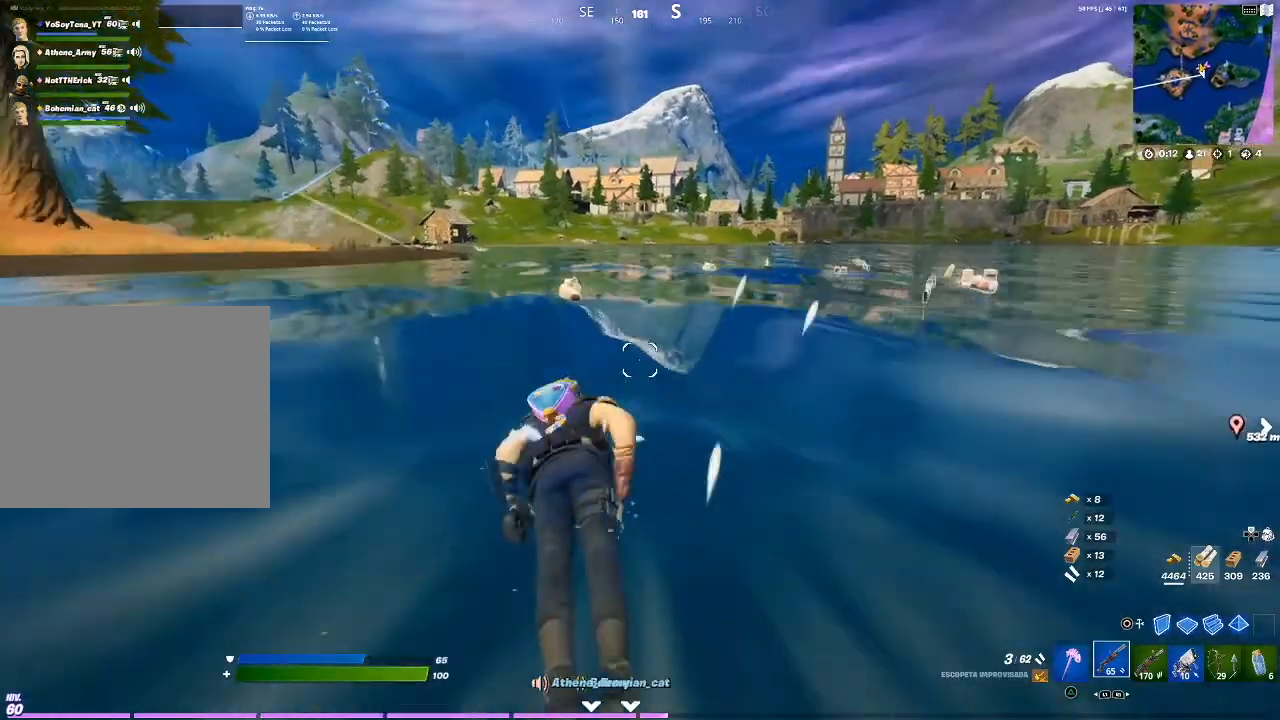
{"buttons": [], "left_stick": "up", "right_stick": "center", "events": []}
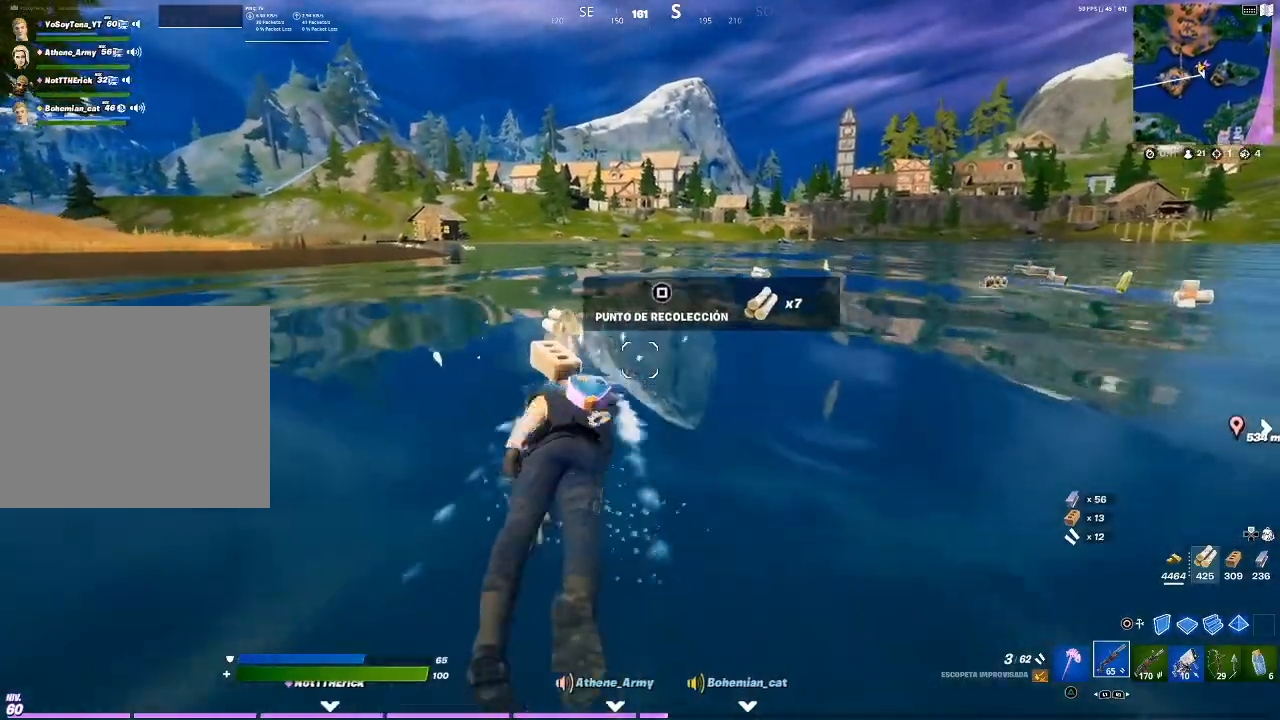
{"buttons": [], "left_stick": "up", "right_stick": "center", "events": [[133, "right_stick", "right"], [267, "right_stick", "center"]]}
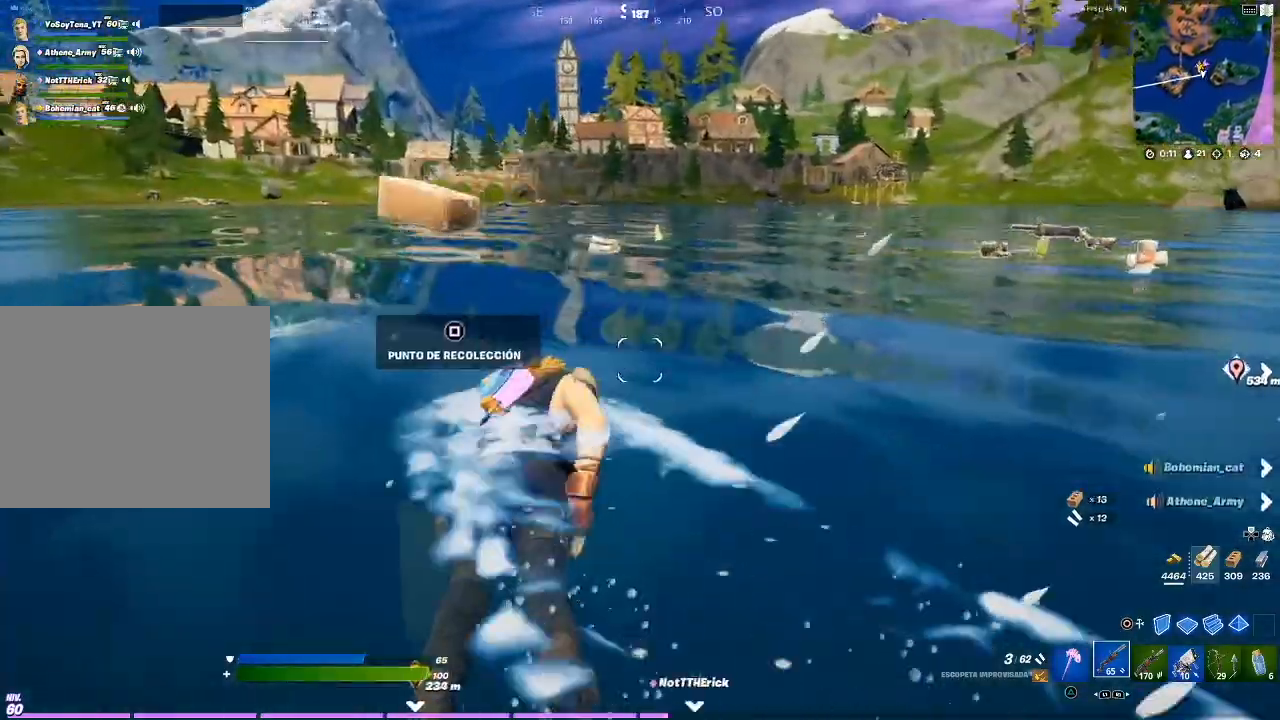
{"buttons": [], "left_stick": "up", "right_stick": "center", "events": [[267, "right_stick", "right"], [401, "right_stick", "center"]]}
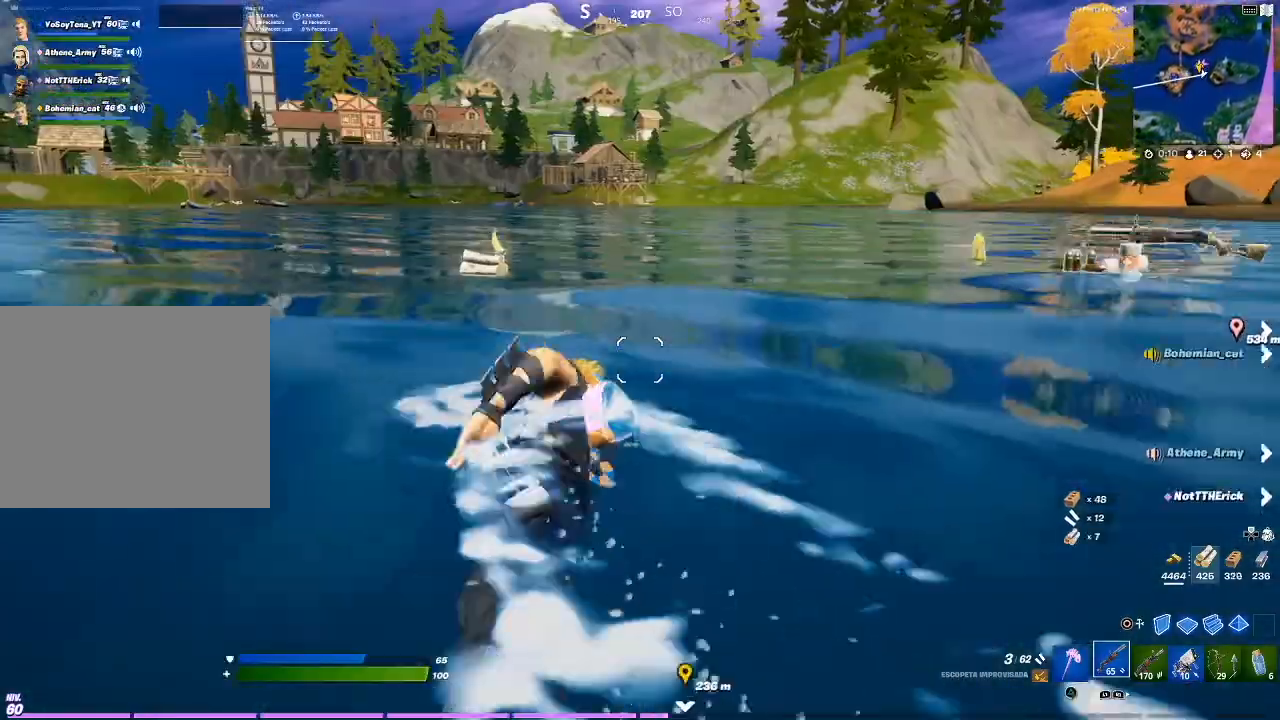
{"buttons": [], "left_stick": "up", "right_stick": "center", "events": [[300, "right_stick", "right"], [500, "right_stick", "center"]]}
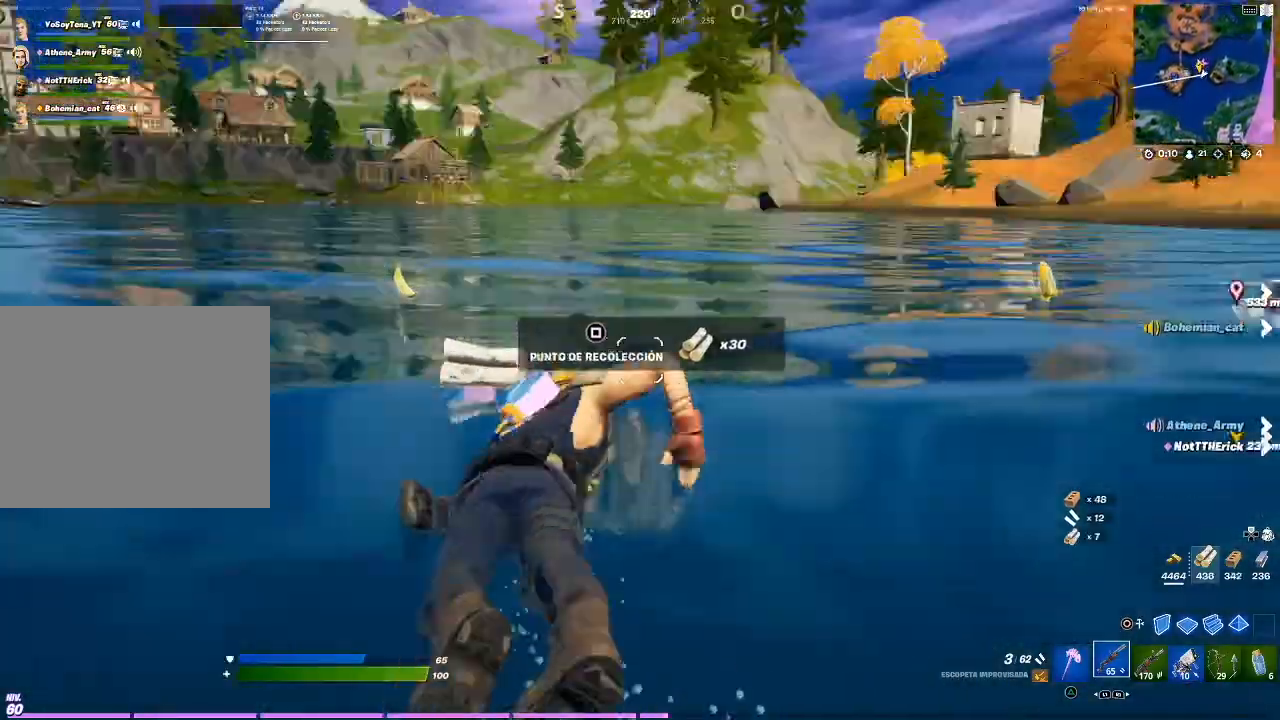
{"buttons": [], "left_stick": "up", "right_stick": "center", "events": [[167, "right_stick", "right"], [301, "right_stick", "center"]]}
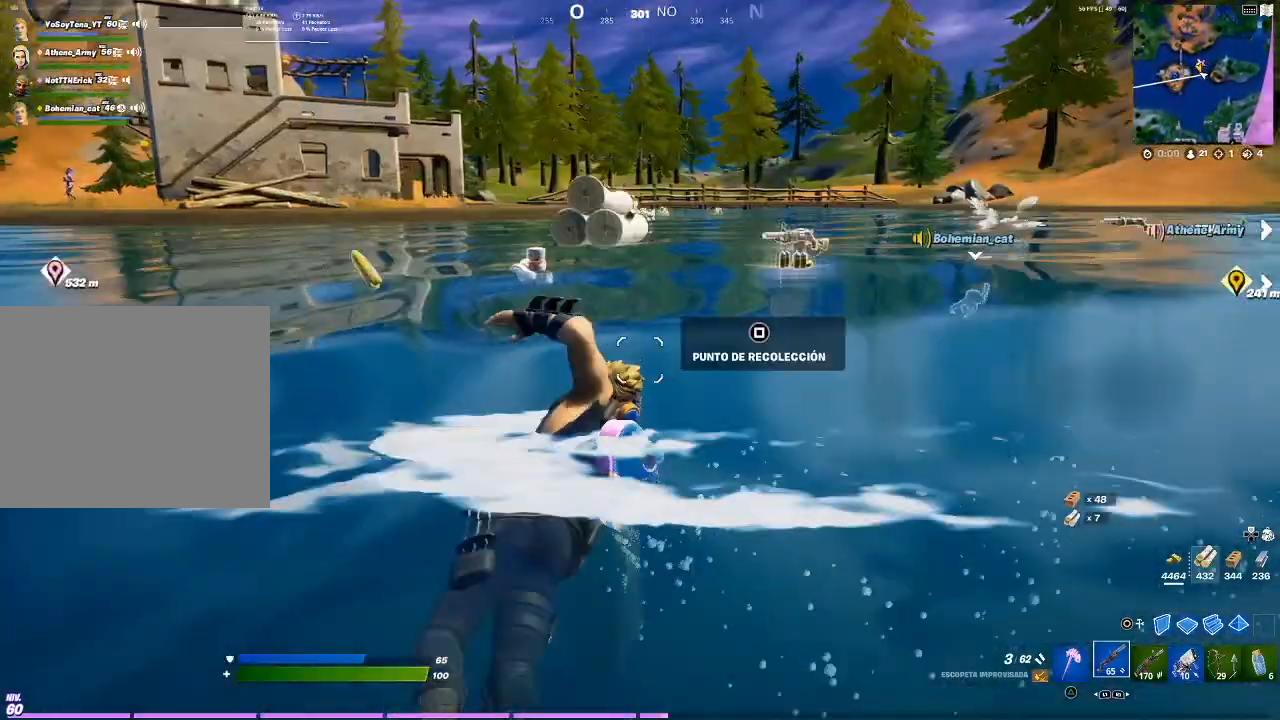
{"buttons": [], "left_stick": "up", "right_stick": "center", "events": []}
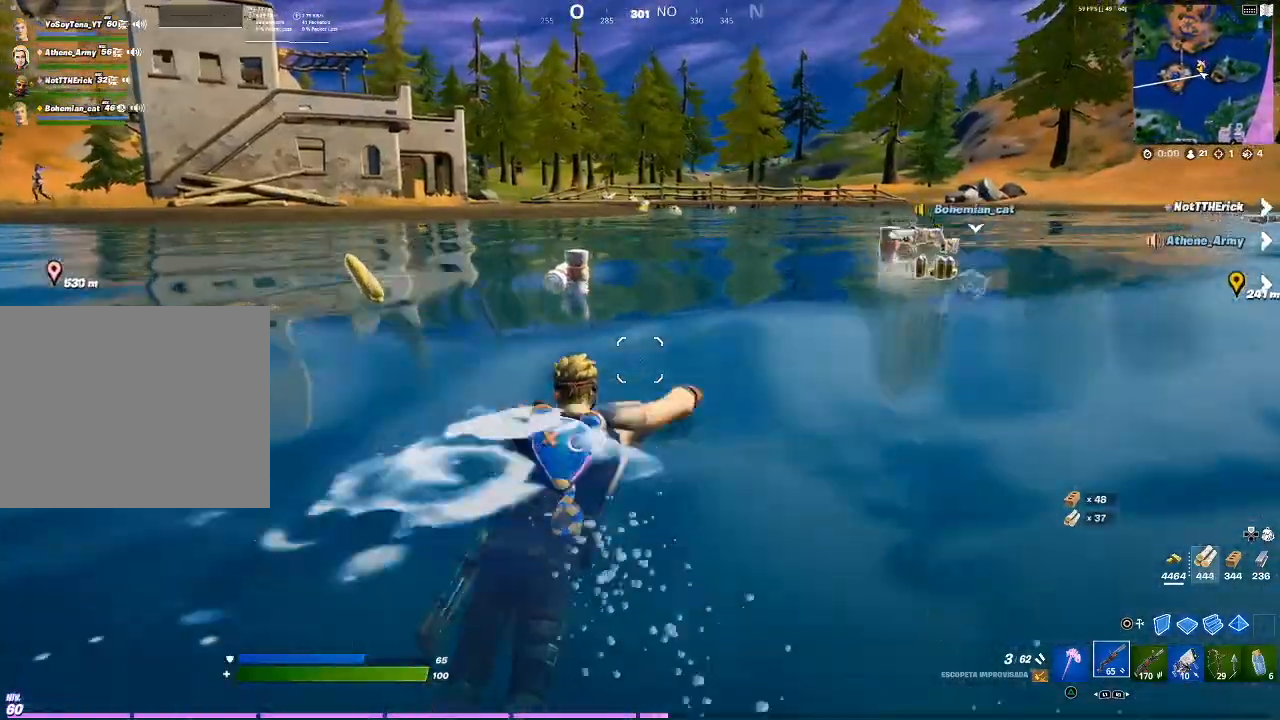
{"buttons": [], "left_stick": "up", "right_stick": "center", "events": [[301, "right_stick", "left"], [401, "right_stick", "center"]]}
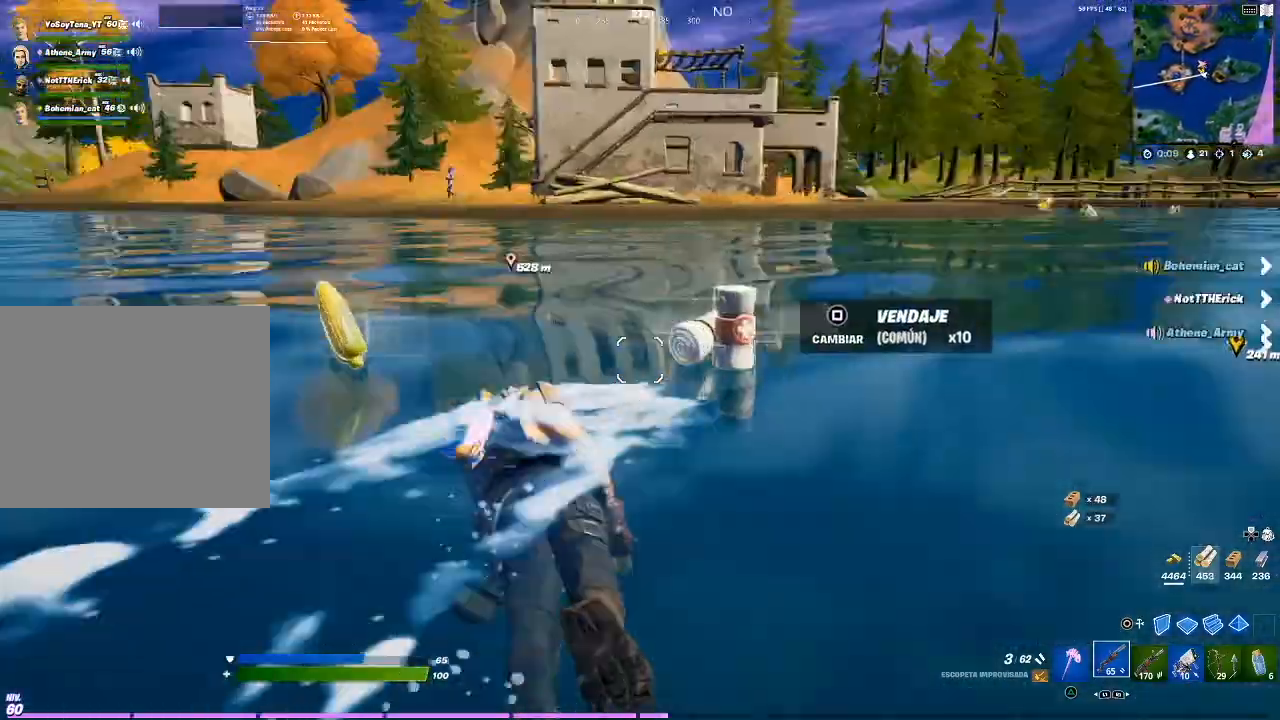
{"buttons": [], "left_stick": "up", "right_stick": "center", "events": [[133, "right_stick", "left"], [233, "right_stick", "center"], [367, "CROSS", "down"], [434, "CROSS", "up"]]}
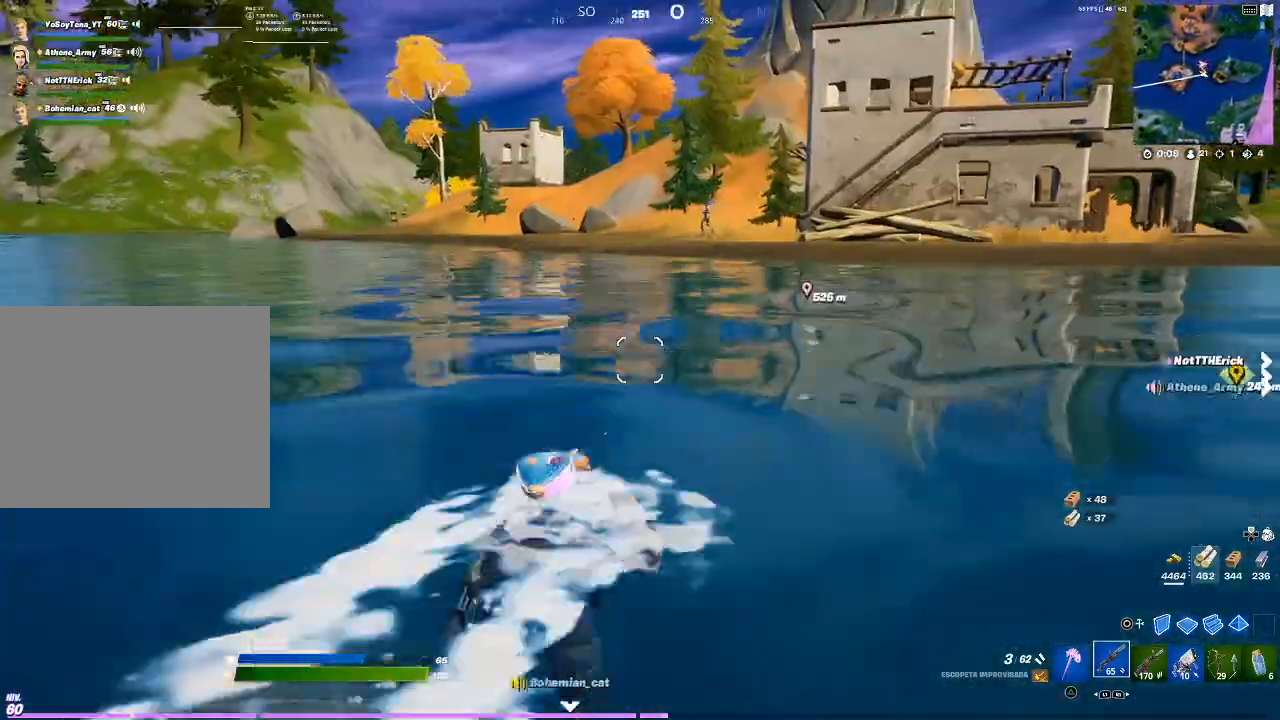
{"buttons": [], "left_stick": "up", "right_stick": "center", "events": [[67, "left_stick", "center"], [167, "SQUARE", "down"], [234, "SQUARE", "up"], [267, "left_stick", "up"], [434, "right_stick", "up-left"], [501, "right_stick", "center"]]}
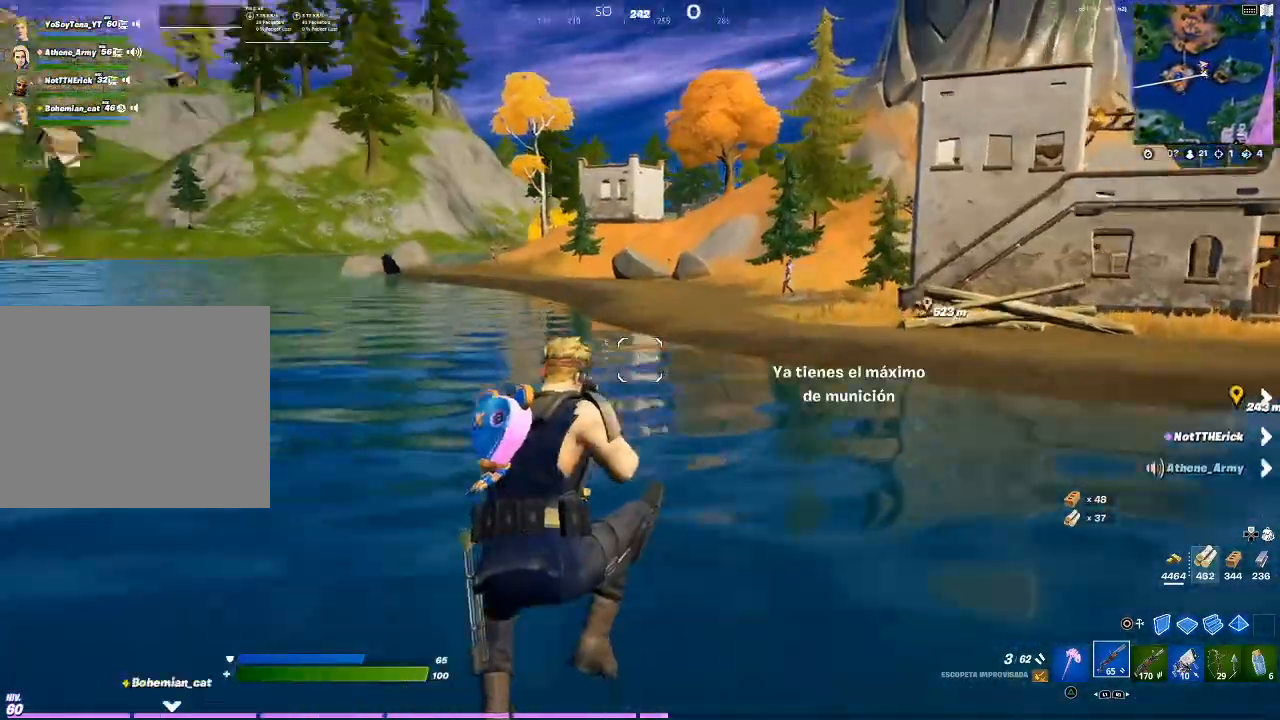
{"buttons": [], "left_stick": "up", "right_stick": "center", "events": [[33, "R1", "down"], [133, "R1", "up"], [233, "SQUARE", "down"], [267, "SQUARE", "up"], [333, "SQUARE", "down"], [367, "SQUARE", "up"]]}
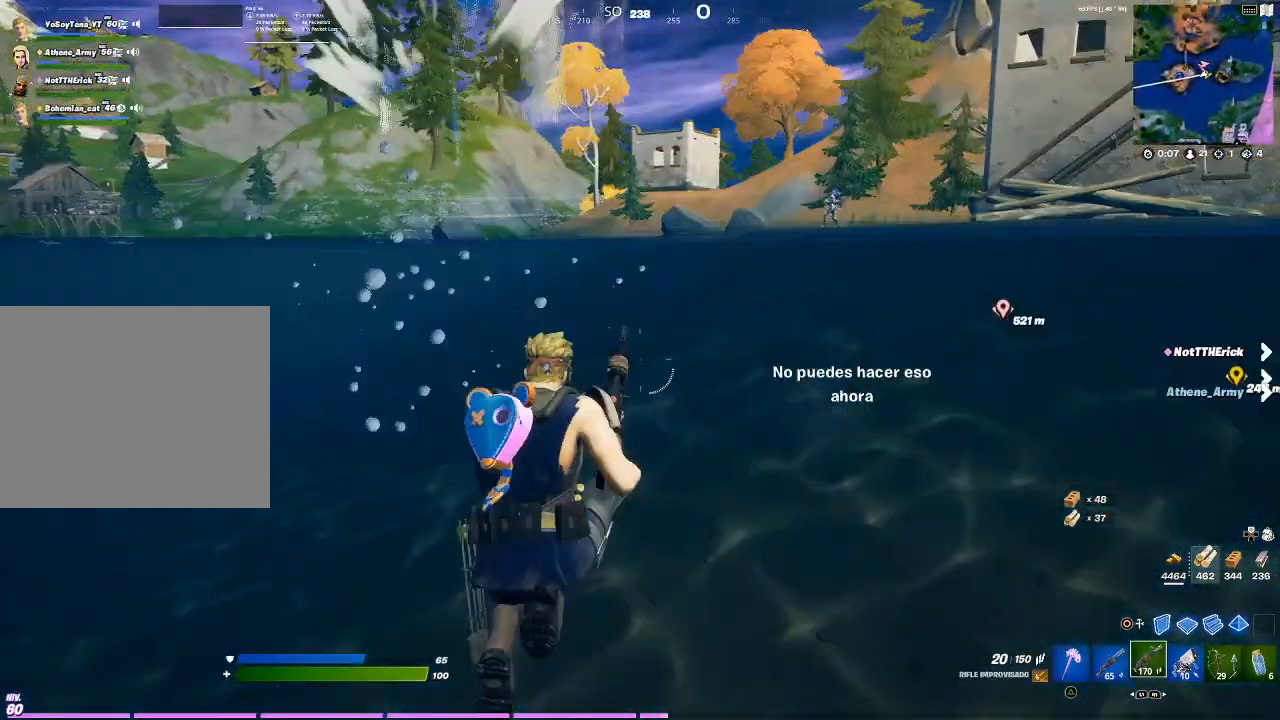
{"buttons": [], "left_stick": "up", "right_stick": "center", "events": [[167, "right_stick", "right"], [267, "right_stick", "center"]]}
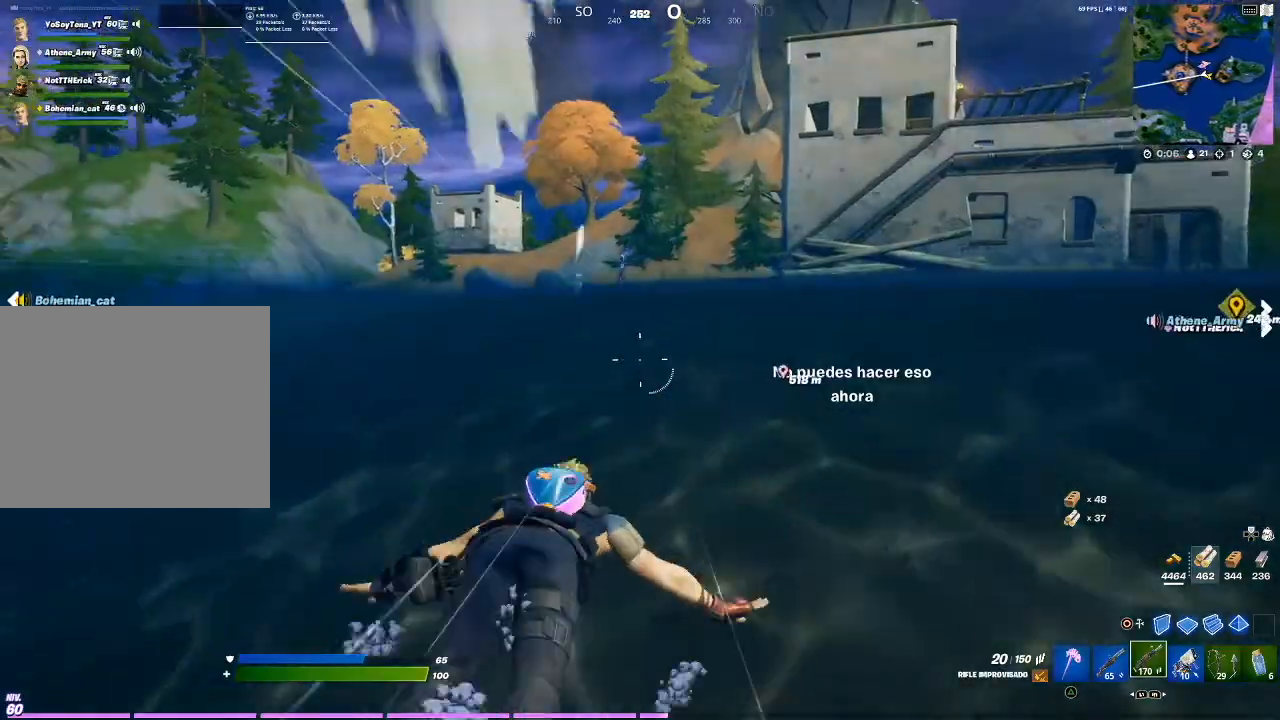
{"buttons": ["CROSS"], "left_stick": "up", "right_stick": "center", "events": [[467, "CROSS", "down"]]}
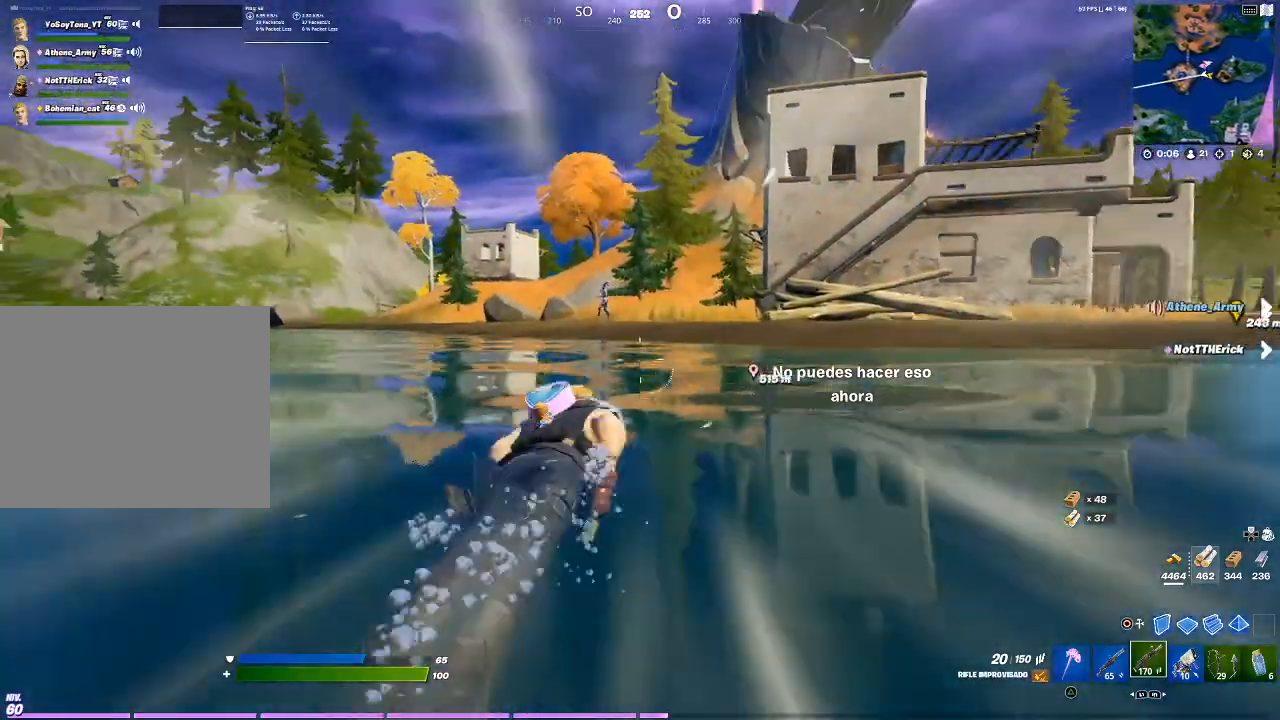
{"buttons": [], "left_stick": "up", "right_stick": "center", "events": [[100, "CROSS", "up"], [367, "right_stick", "left"], [434, "right_stick", "center"]]}
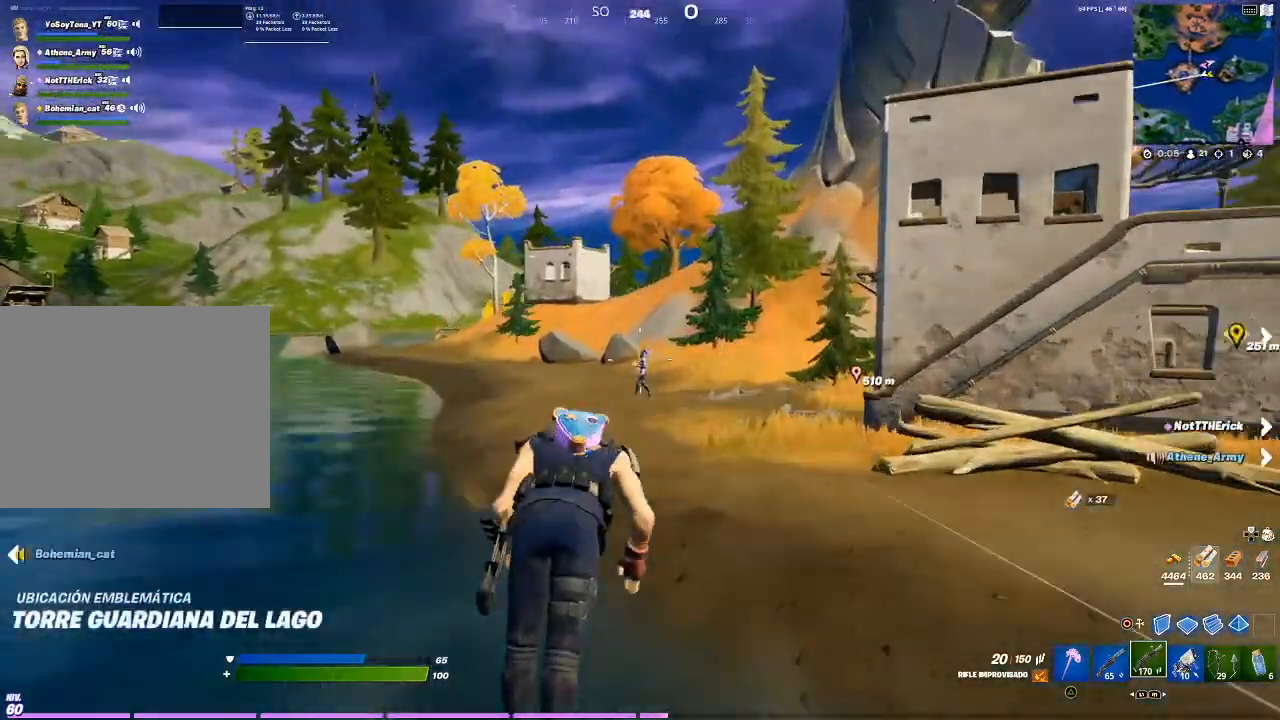
{"buttons": [], "left_stick": "up", "right_stick": "center", "events": [[200, "right_stick", "up-left"], [300, "right_stick", "center"]]}
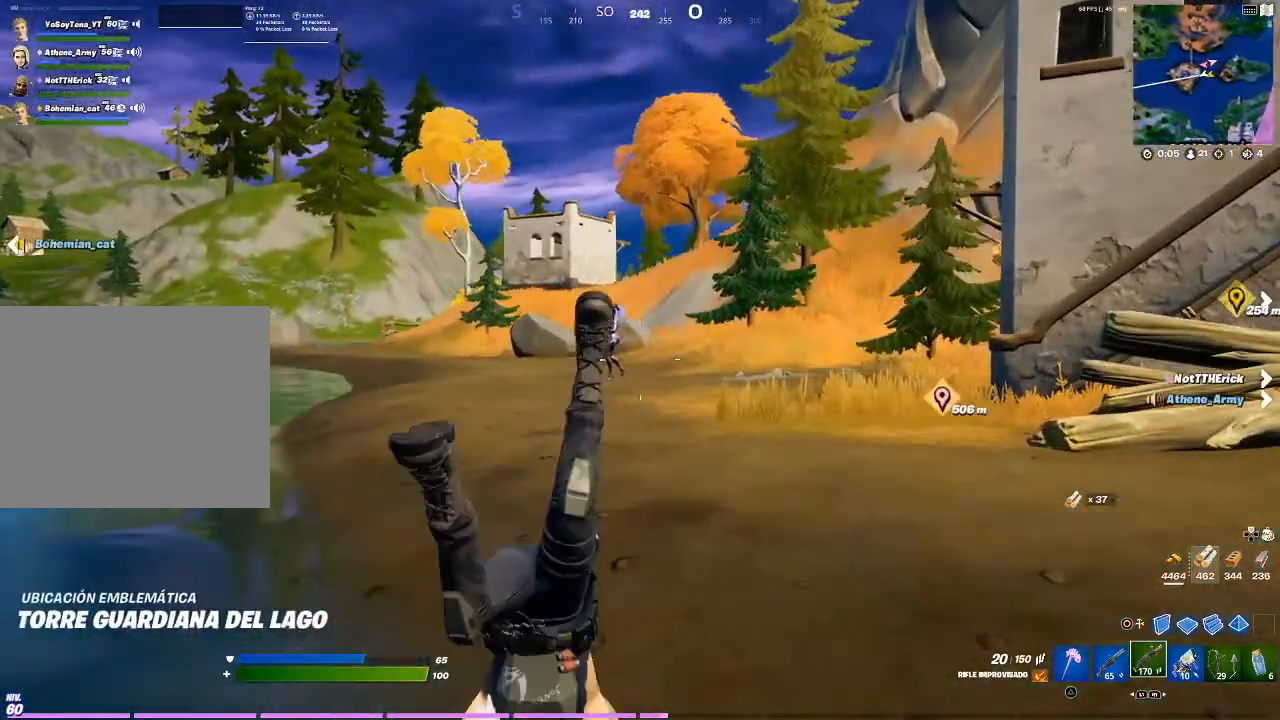
{"buttons": [], "left_stick": "up", "right_stick": "center", "events": [[100, "R1", "down"], [234, "R1", "up"], [367, "right_stick", "up-left"], [434, "right_stick", "center"]]}
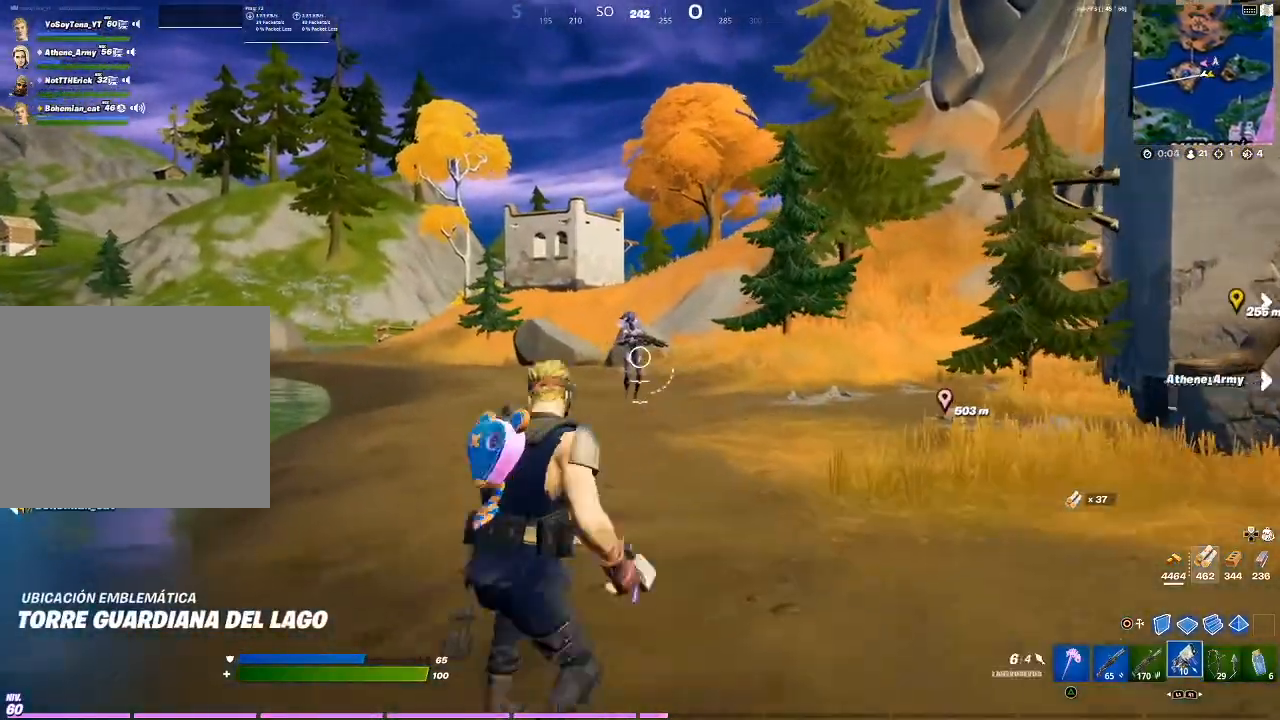
{"buttons": ["L2"], "left_stick": "up", "right_stick": "up", "events": [[33, "L1", "down"], [167, "L1", "up"], [200, "right_stick", "up"], [300, "right_stick", "center"], [400, "L2", "down"], [434, "right_stick", "up"]]}
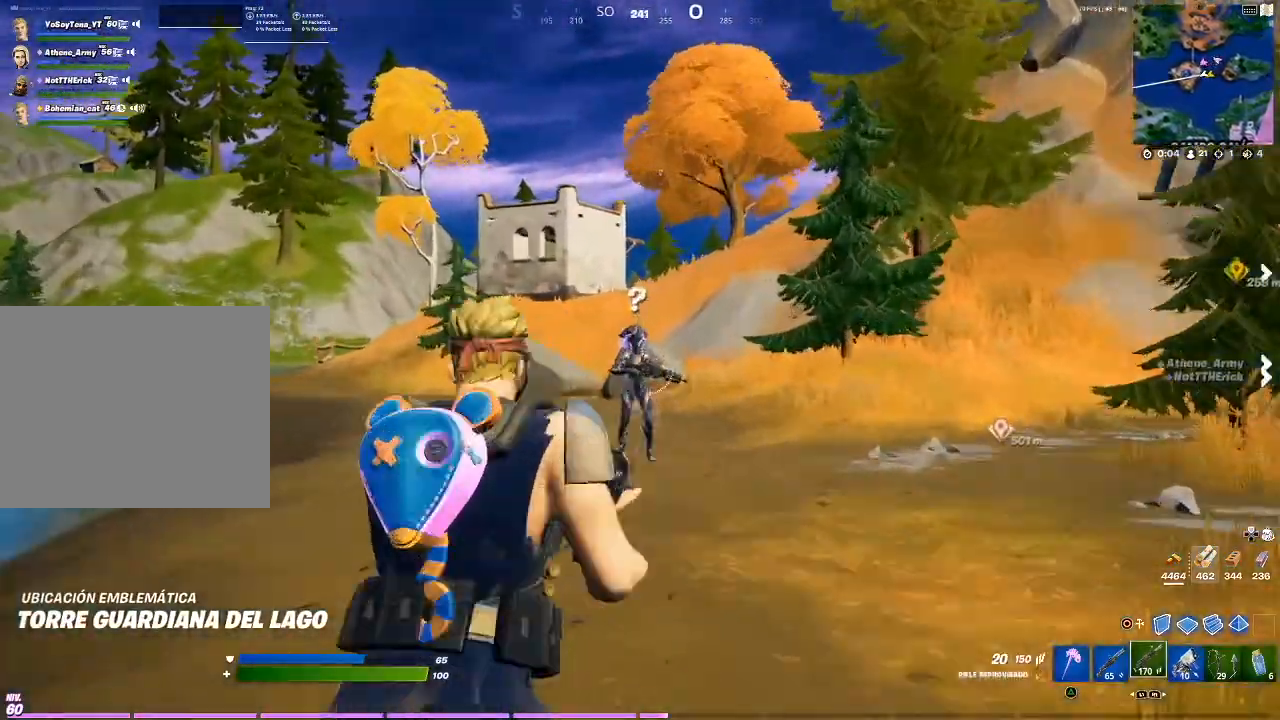
{"buttons": ["L2", "R2"], "left_stick": "center", "right_stick": "down", "events": [[34, "right_stick", "center"], [100, "R2", "down"], [234, "left_stick", "up-left"], [401, "left_stick", "center"], [434, "right_stick", "down"]]}
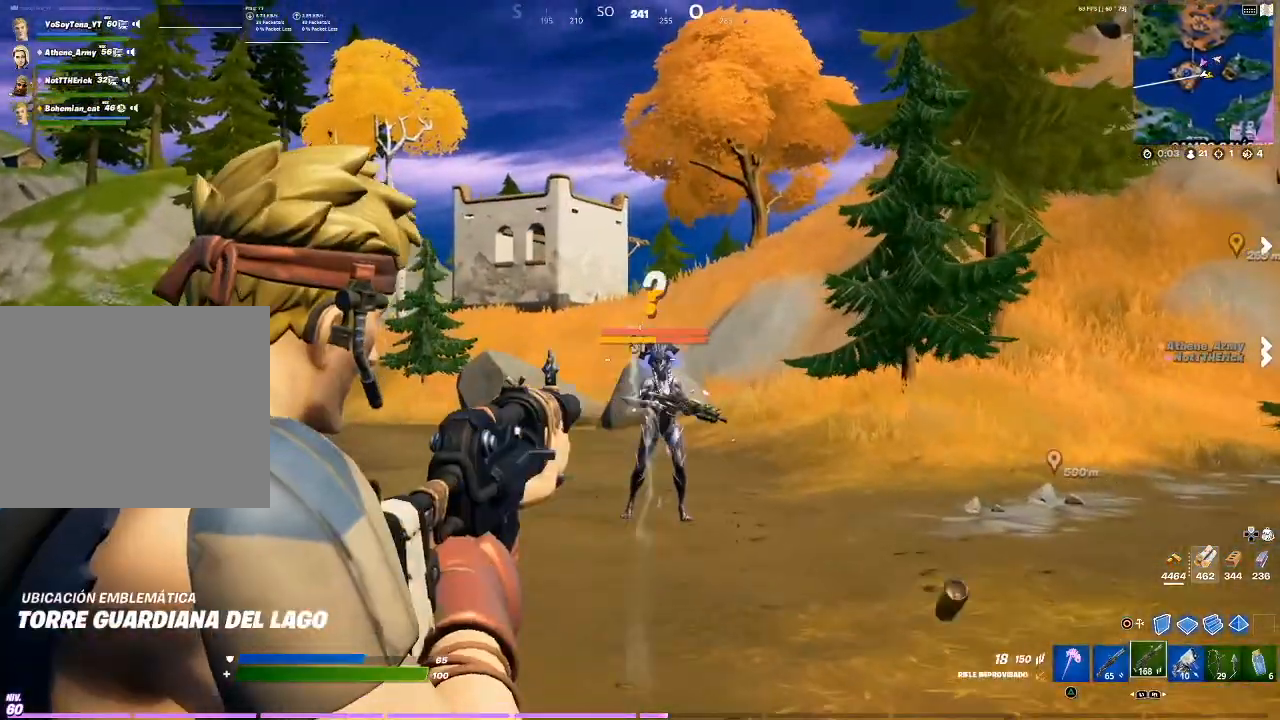
{"buttons": ["L2", "R2"], "left_stick": "up", "right_stick": "center", "events": [[67, "left_stick", "up-right"], [67, "right_stick", "center"], [333, "left_stick", "up"]]}
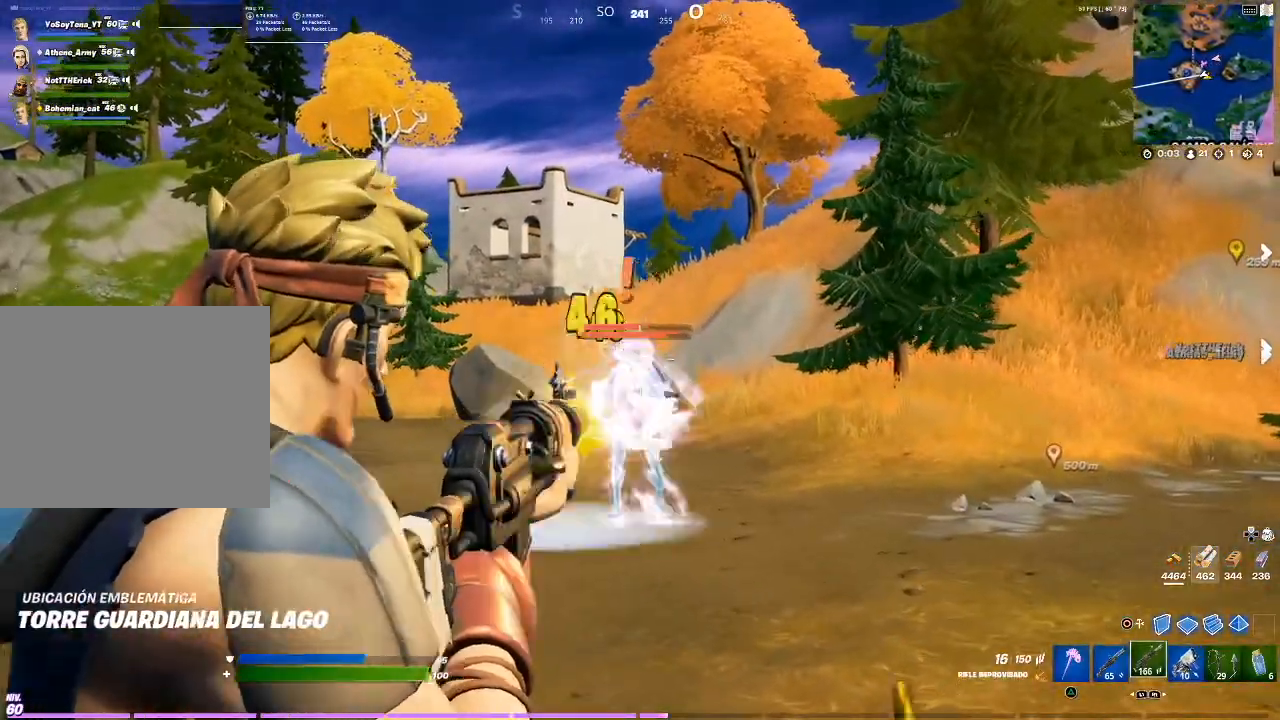
{"buttons": ["L2"], "left_stick": "up", "right_stick": "center", "events": [[100, "left_stick", "up-right"], [201, "right_stick", "down"], [301, "right_stick", "center"], [367, "left_stick", "up"], [467, "R2", "up"]]}
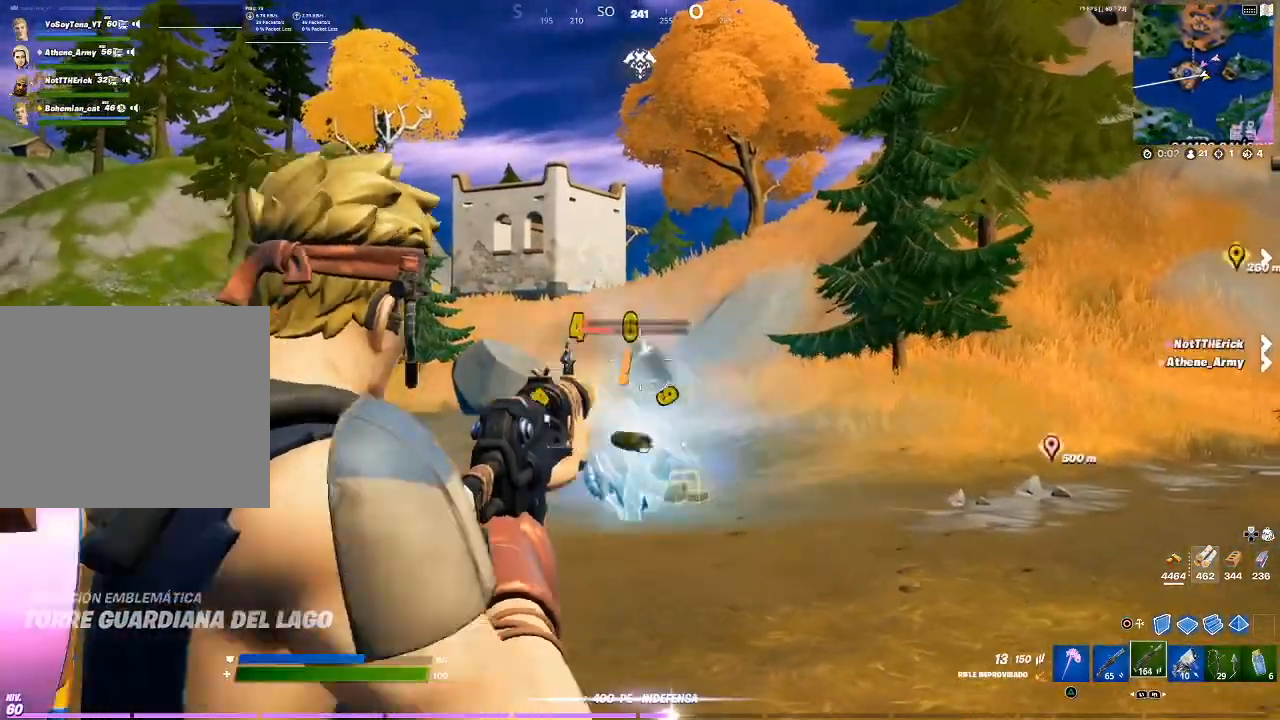
{"buttons": [], "left_stick": "up", "right_stick": "down-left", "events": [[33, "L2", "up"], [267, "SQUARE", "down"], [367, "SQUARE", "up"], [400, "right_stick", "down-left"]]}
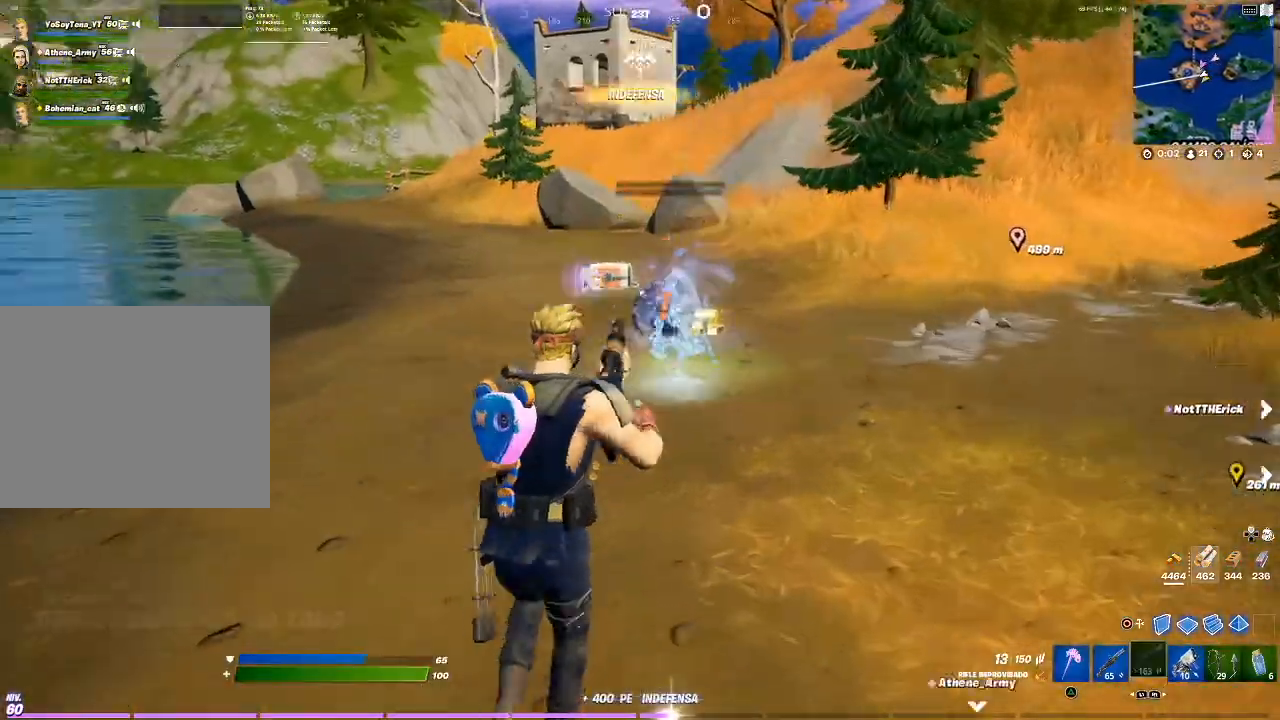
{"buttons": [], "left_stick": "up", "right_stick": "center", "events": [[67, "right_stick", "center"]]}
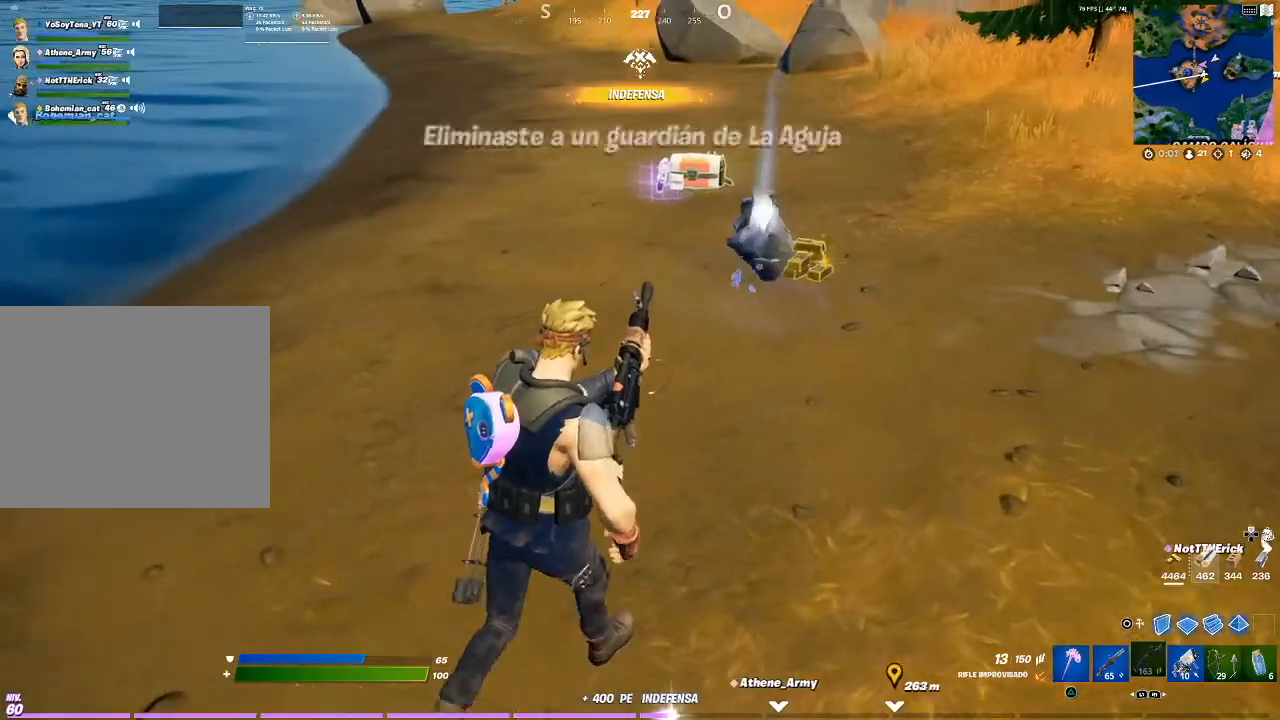
{"buttons": [], "left_stick": "up", "right_stick": "center", "events": []}
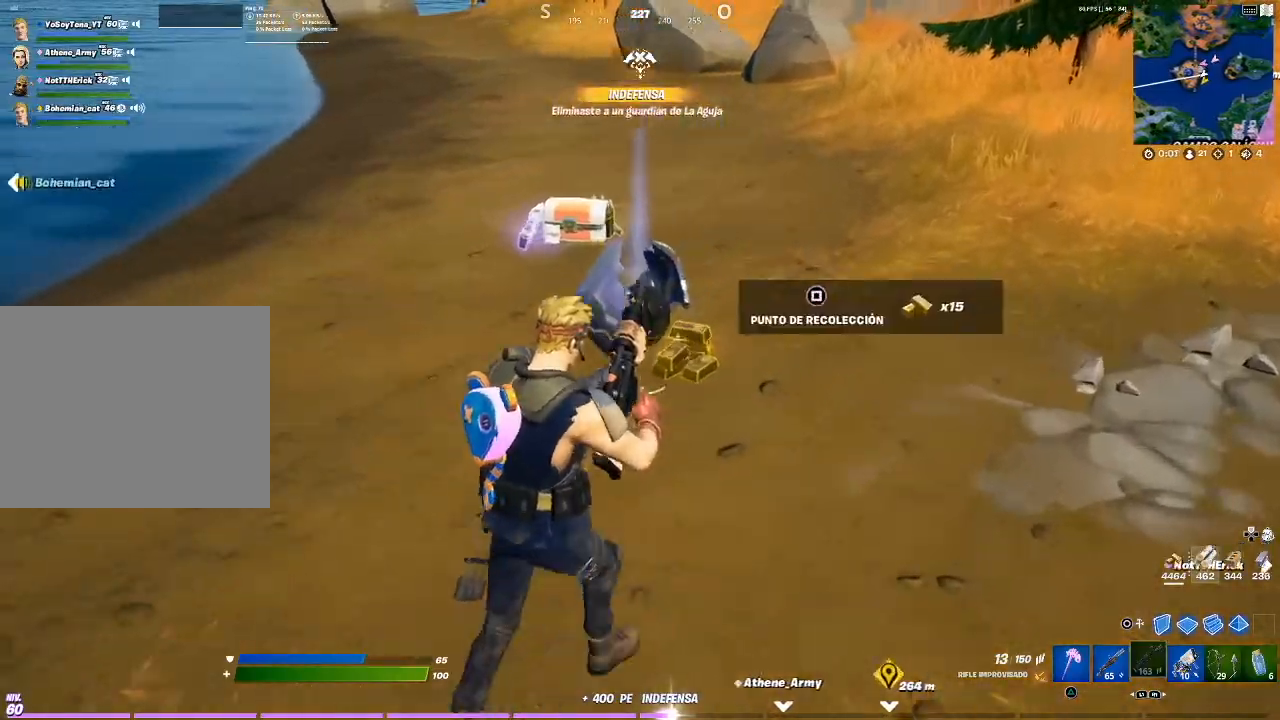
{"buttons": [], "left_stick": "up", "right_stick": "center", "events": [[34, "right_stick", "left"], [167, "right_stick", "center"]]}
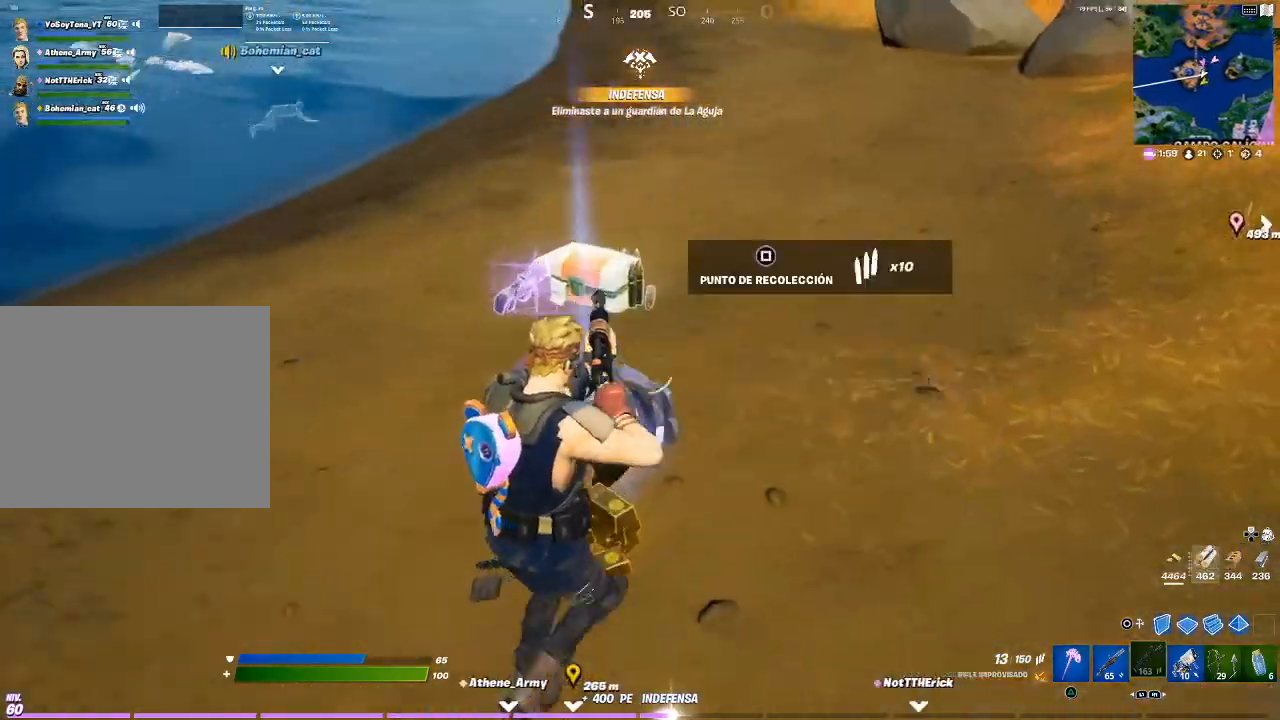
{"buttons": [], "left_stick": "up", "right_stick": "center", "events": []}
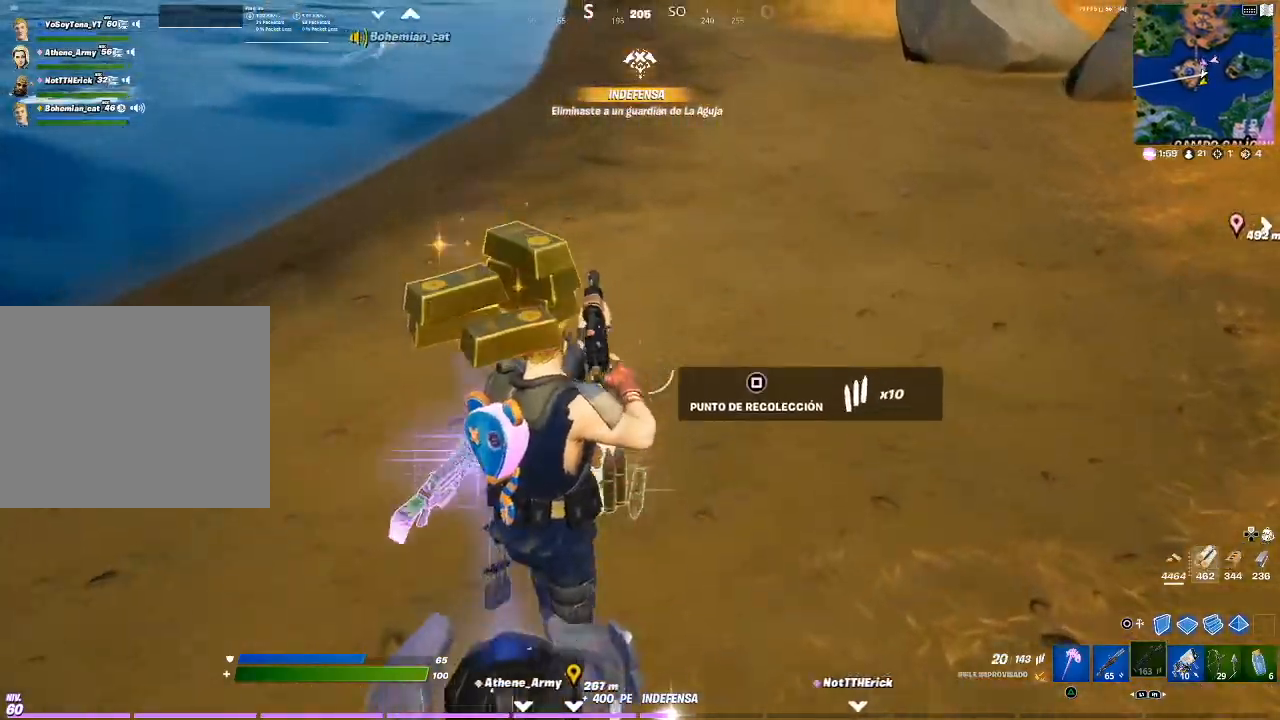
{"buttons": [], "left_stick": "up-right", "right_stick": "up", "events": [[200, "right_stick", "up-left"], [234, "left_stick", "up-right"], [301, "right_stick", "center"], [467, "right_stick", "up"]]}
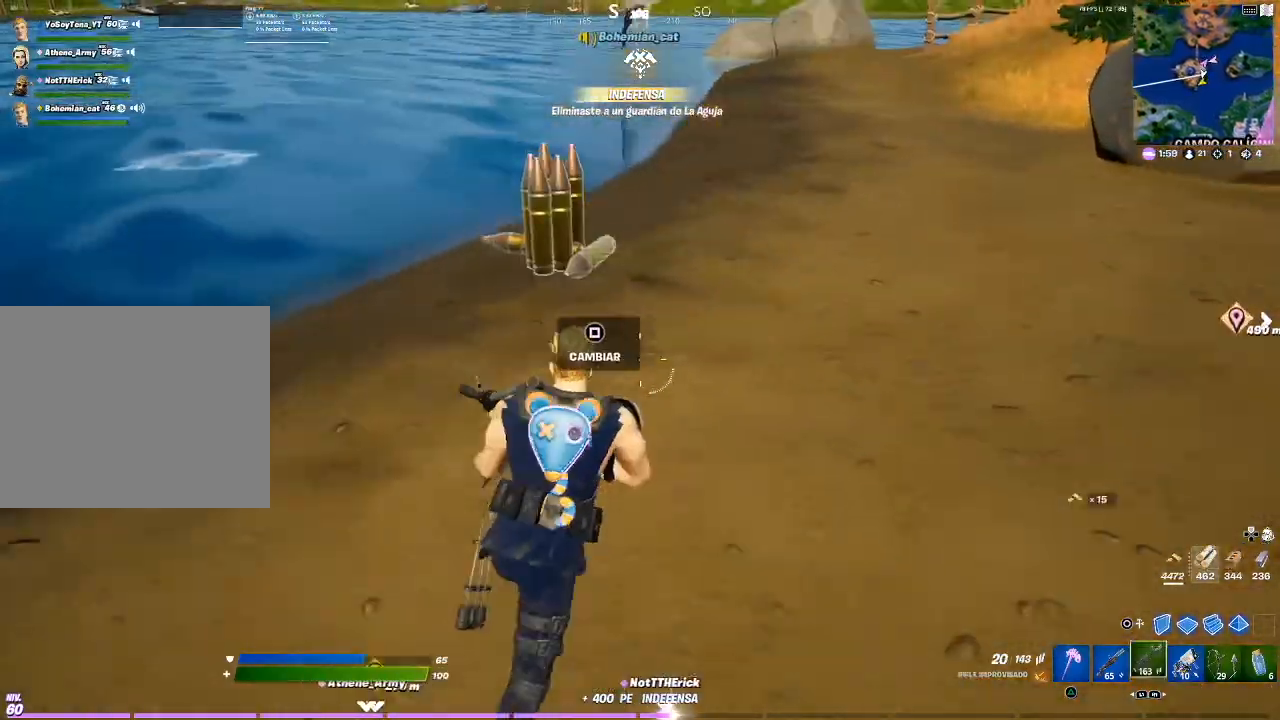
{"buttons": [], "left_stick": "center", "right_stick": "center", "events": [[133, "right_stick", "center"], [233, "CROSS", "down"], [300, "CROSS", "up"], [367, "SQUARE", "down"], [434, "left_stick", "center"], [500, "SQUARE", "up"]]}